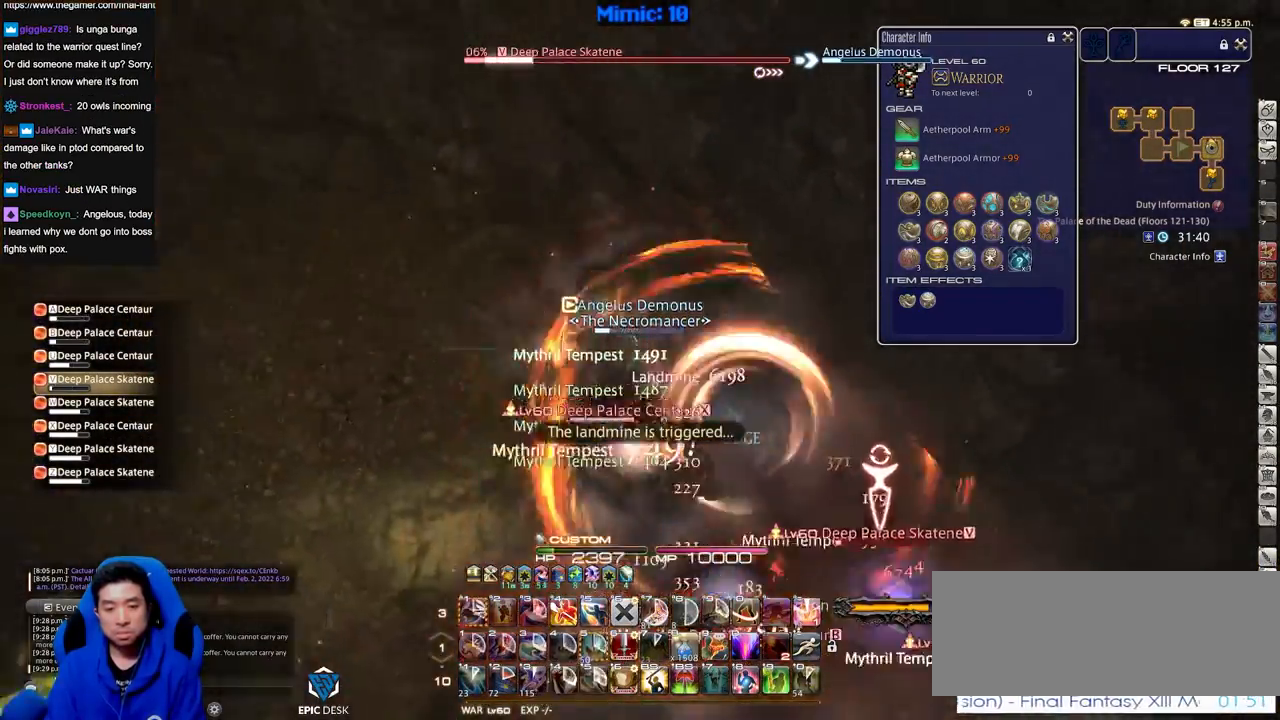
Gameplay with keyboard; each line is a JSON object with the keys held at the frame after it. "events" lists presses ("down") and releases ("up") of "a", "alt", "caps_lock", "ctrl", "d", "down", "e", "escape", "f", "f1", "f10", "f11", "f12", "f2", "f3", "f4", "f5", "f6", "f7", "f8", "f9", "left", "q", "r", "return", "right", "s", "shift_l", "shift_r", "space", "super", "t", "tab", "up" and "w" between this image and that frame as [ms after this image, input, new state], when the widget could be followed in between. No other keys are recorded. Mouse input is not recorded.
{"keys": ["a", "s"], "events": [[383, "w", "up"], [484, "s", "down"]]}
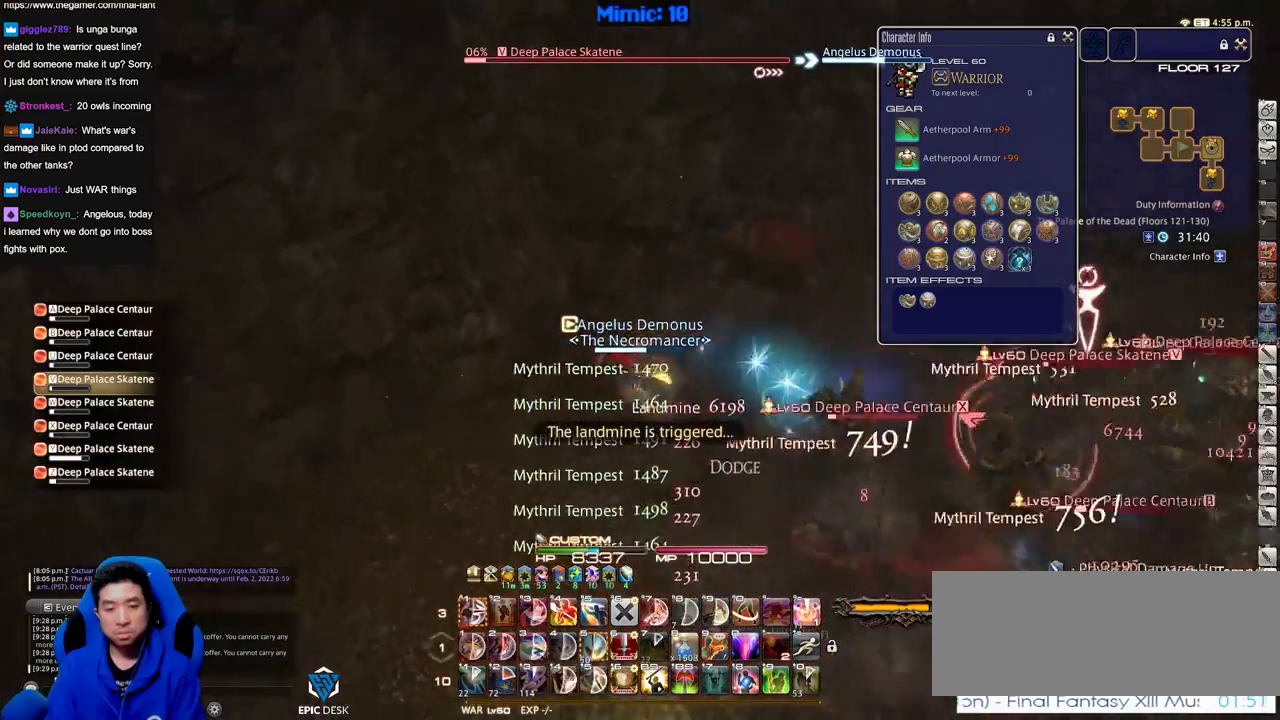
{"keys": ["d"], "events": [[117, "a", "up"], [117, "d", "down"], [217, "s", "up"]]}
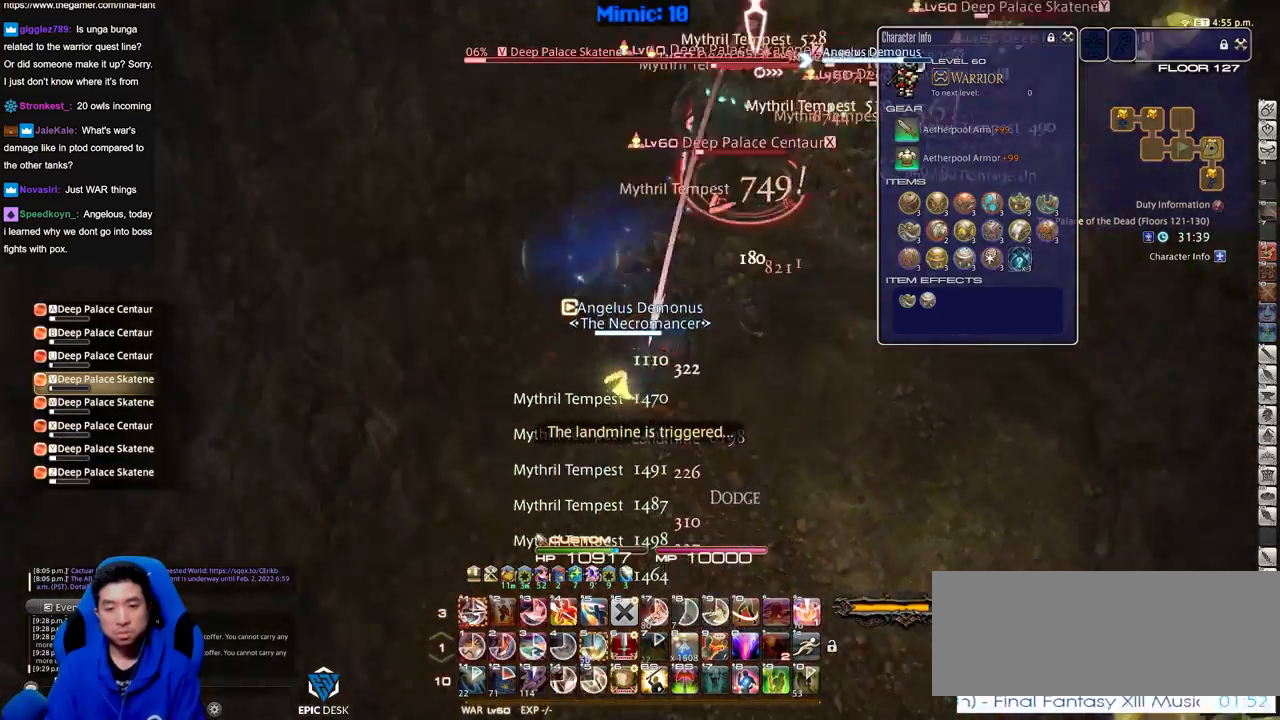
{"keys": ["shift_r", "w"], "events": [[83, "w", "down"], [183, "shift_r", "down"], [233, "d", "up"]]}
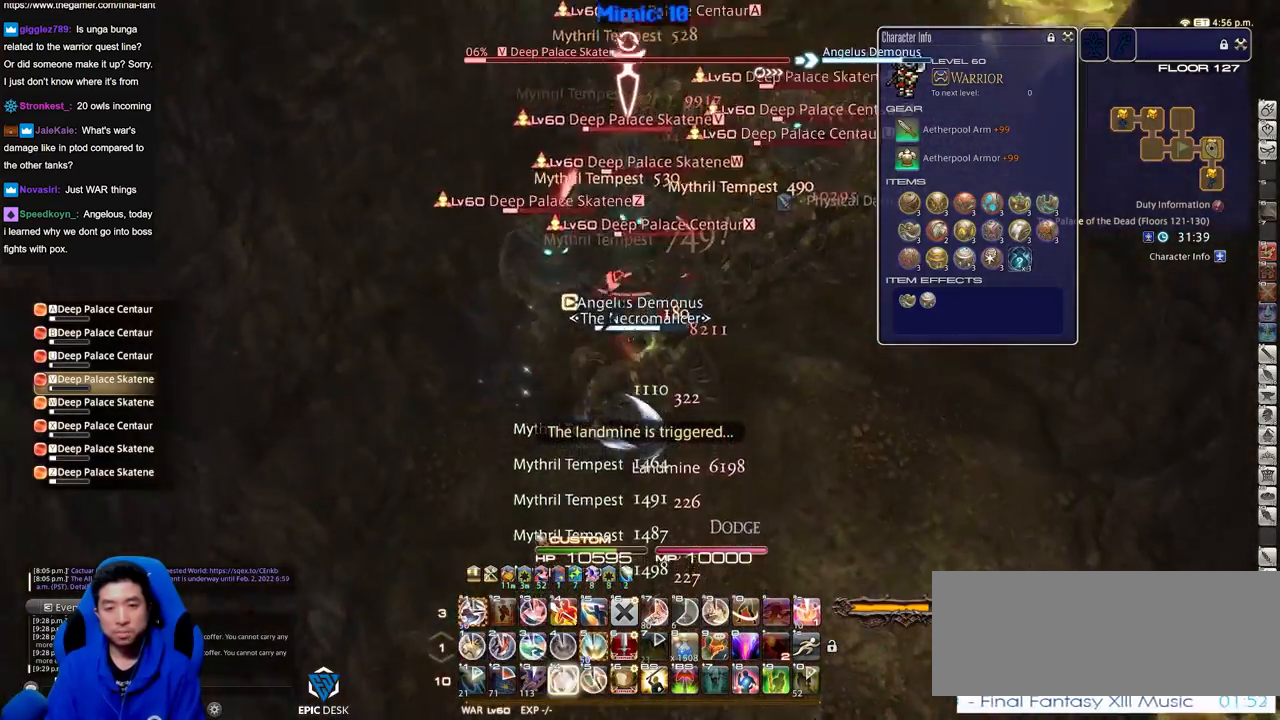
{"keys": ["w"], "events": [[434, "shift_r", "up"]]}
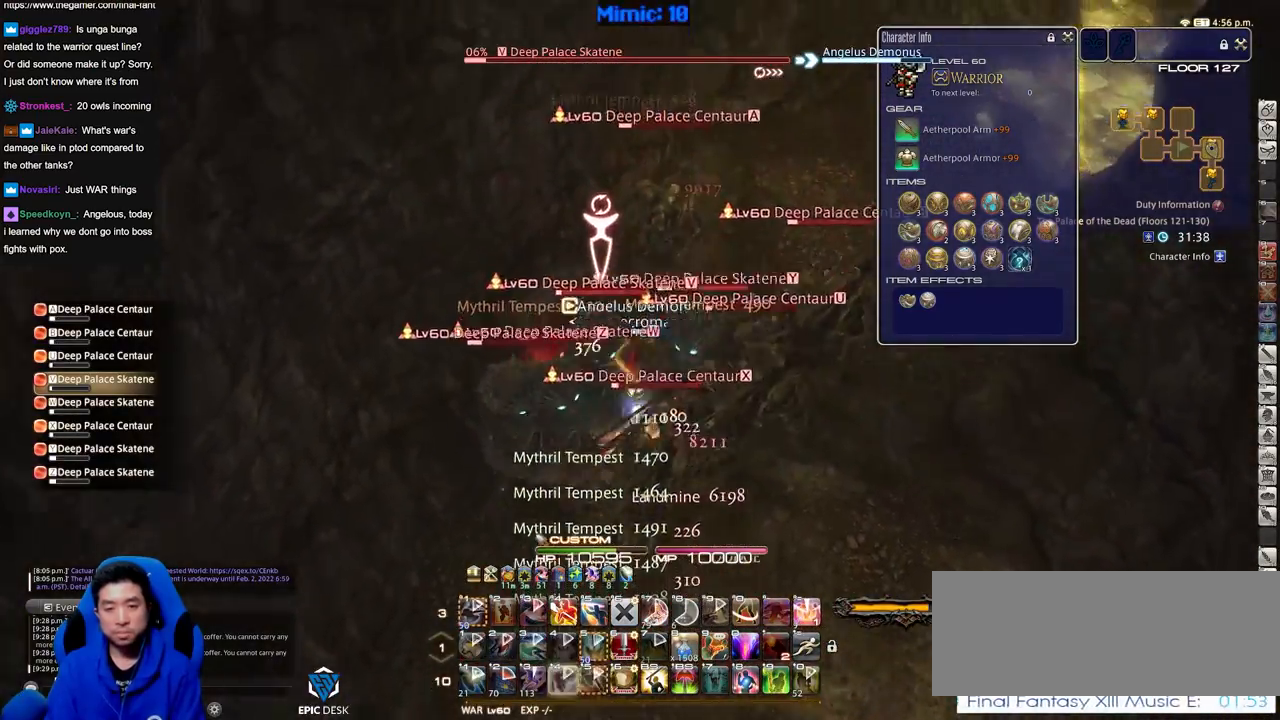
{"keys": ["d", "w"], "events": [[33, "d", "down"]]}
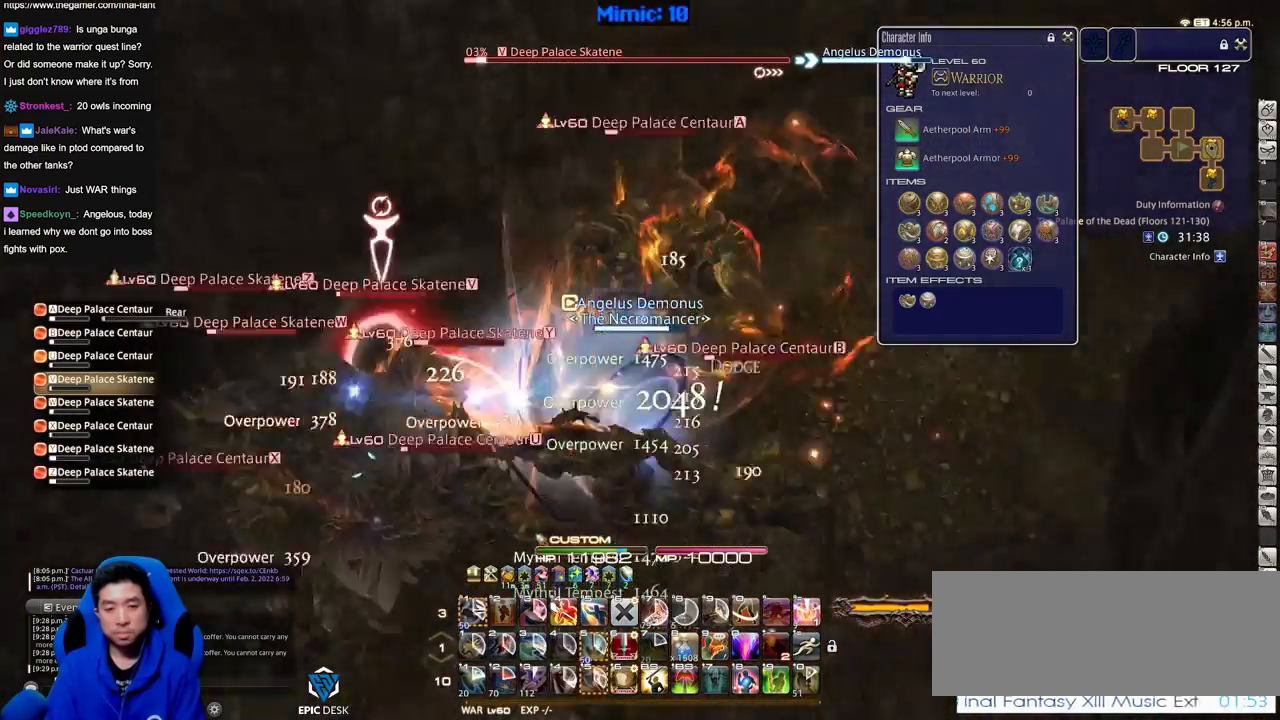
{"keys": ["d", "s"], "events": [[184, "w", "up"], [367, "s", "down"]]}
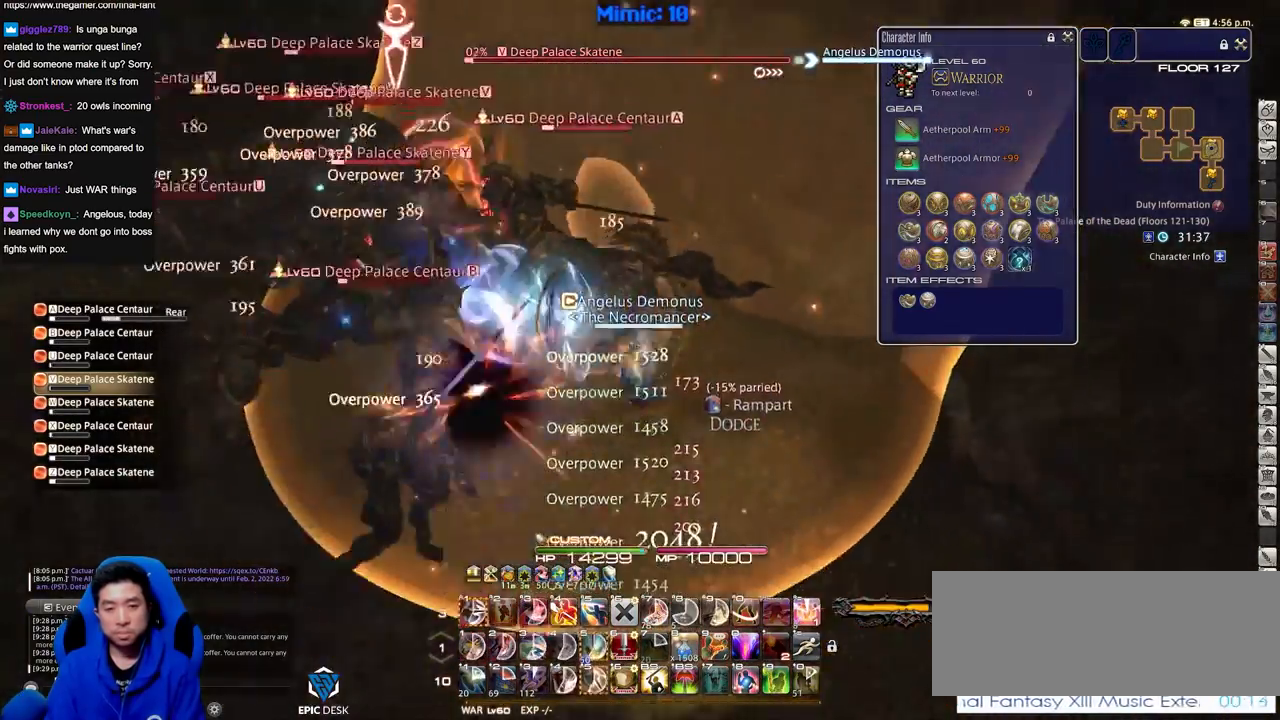
{"keys": ["a", "shift_r", "w"], "events": [[16, "a", "down"], [16, "d", "up"], [100, "s", "up"], [200, "w", "down"], [383, "shift_r", "down"]]}
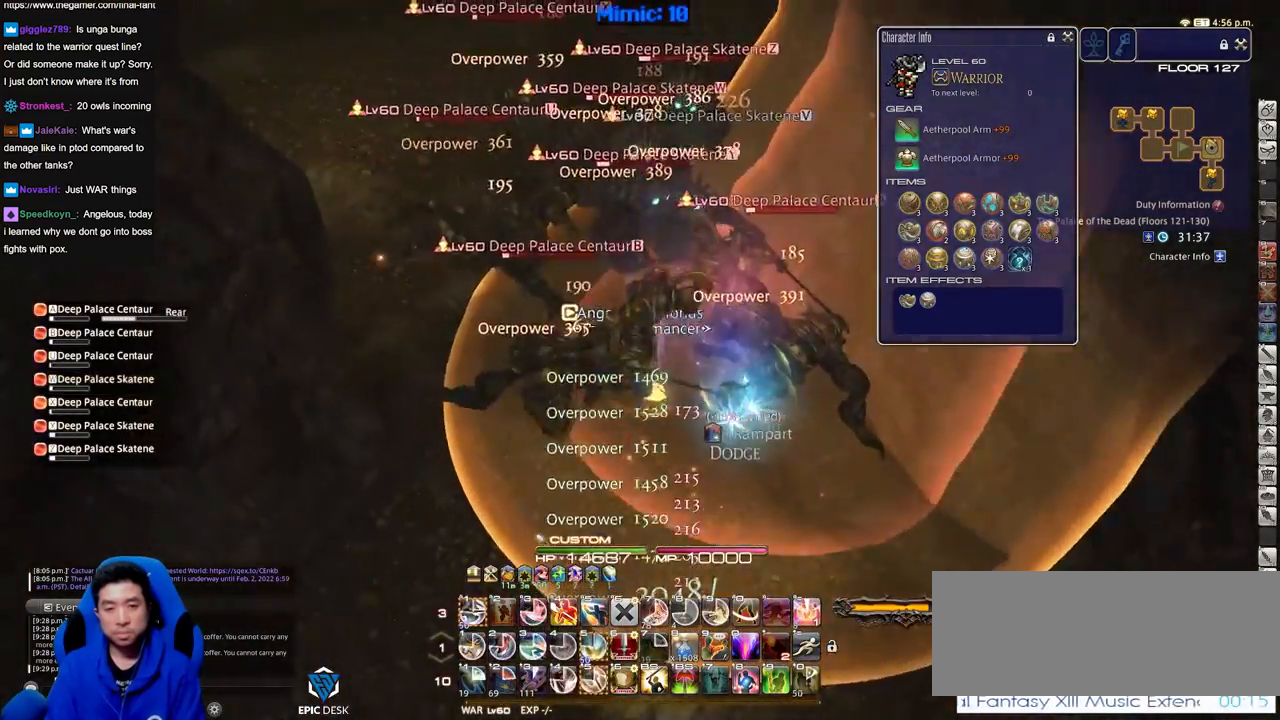
{"keys": ["shift_r", "w"], "events": [[84, "a", "up"]]}
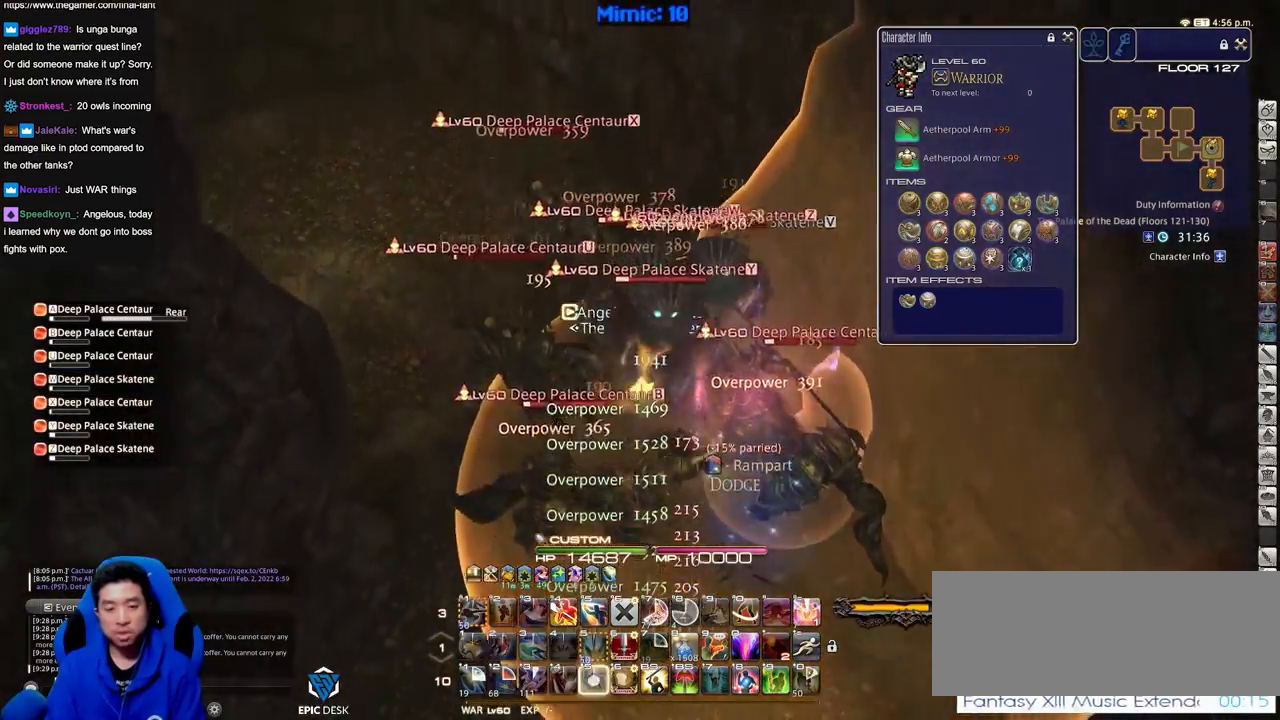
{"keys": ["a", "w"], "events": [[283, "shift_r", "up"], [367, "a", "down"]]}
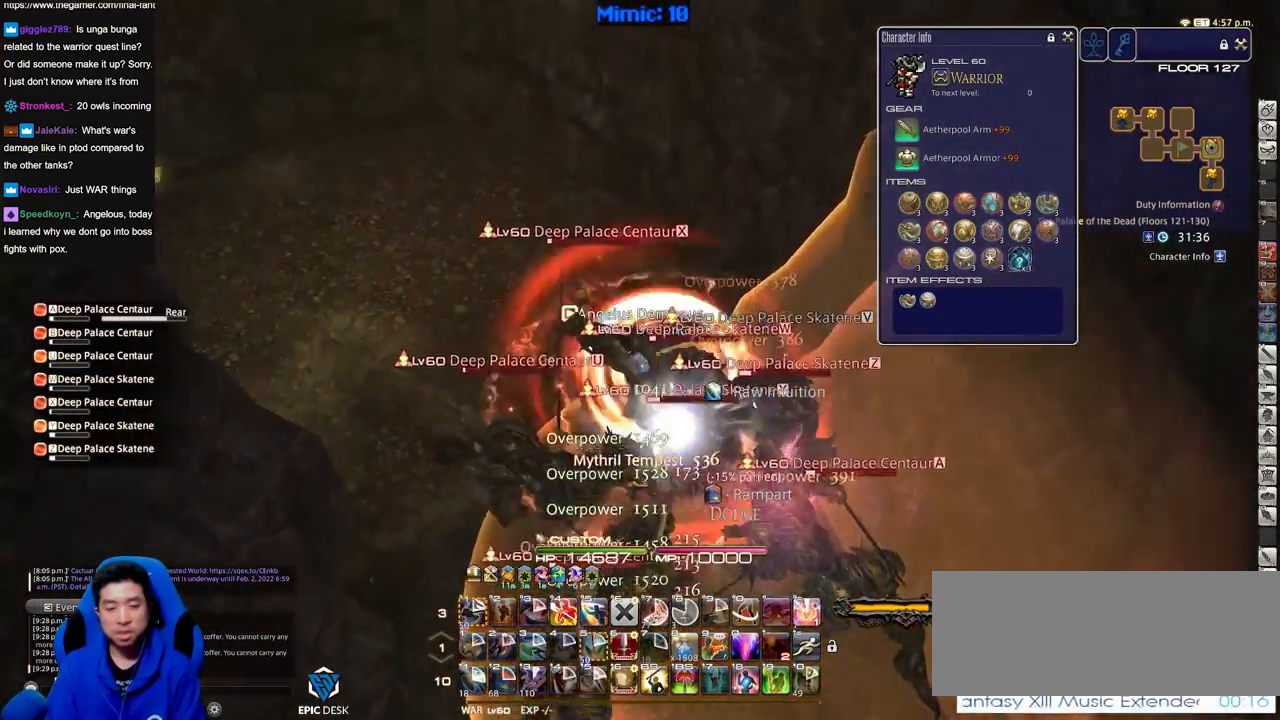
{"keys": ["a", "w"], "events": []}
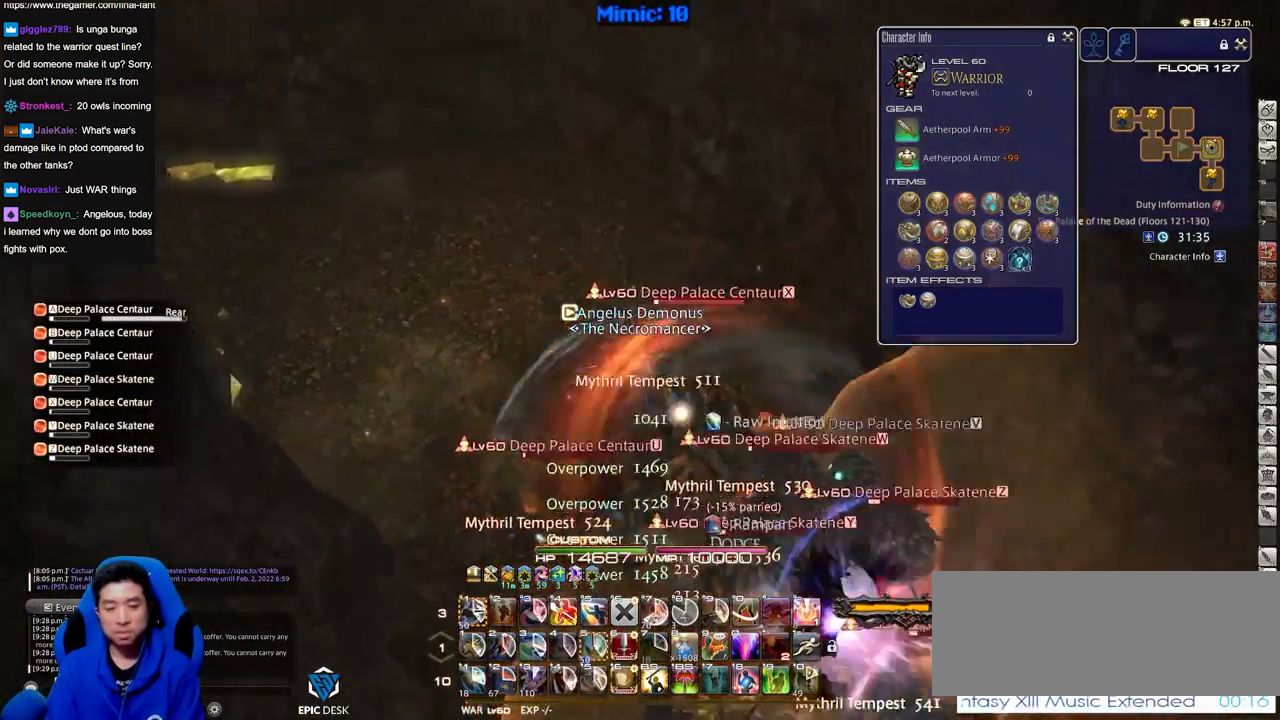
{"keys": [], "events": [[33, "w", "up"], [117, "s", "down"], [167, "a", "up"], [267, "s", "up"]]}
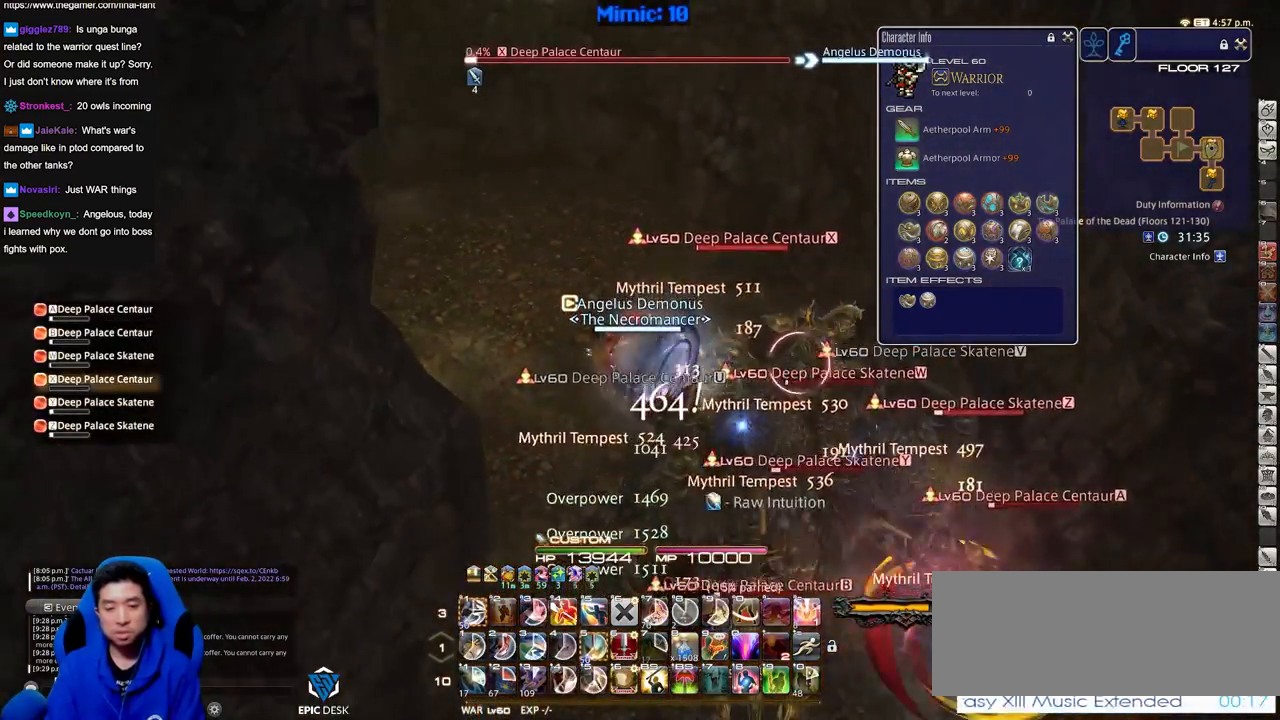
{"keys": ["d", "s"], "events": [[84, "s", "down"], [234, "q", "down"], [334, "d", "down"], [334, "q", "up"]]}
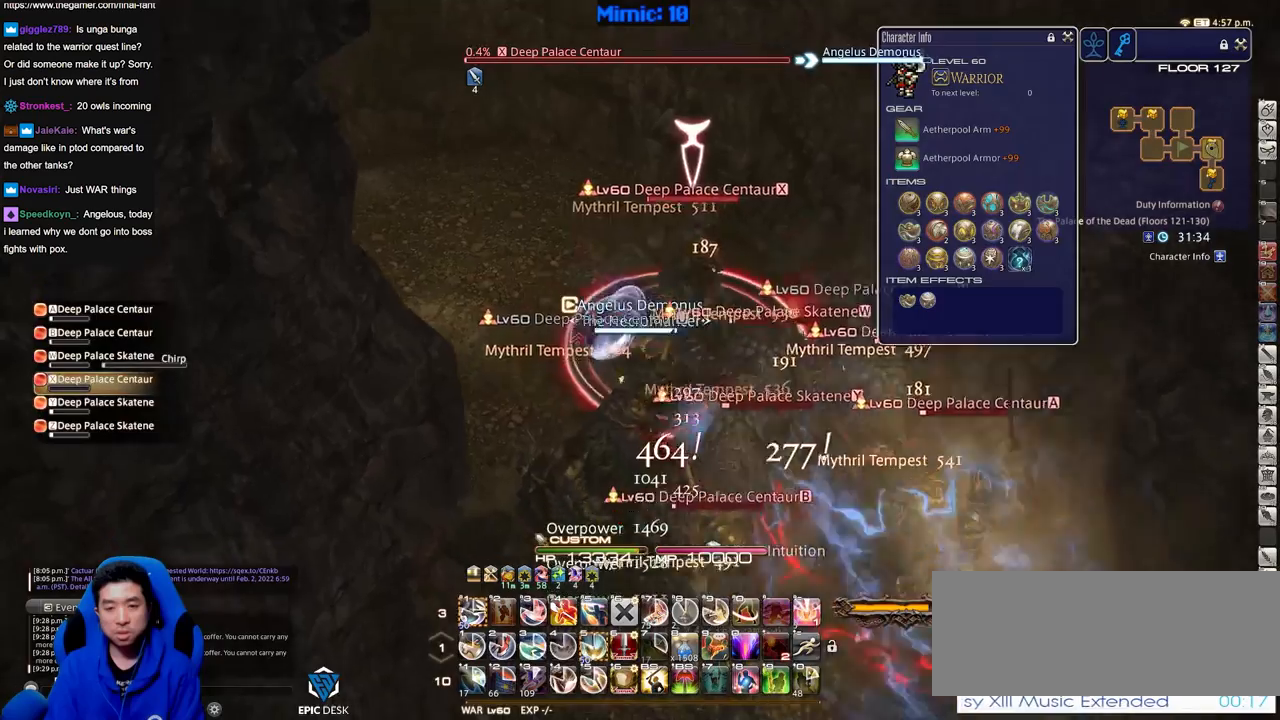
{"keys": ["s"], "events": [[100, "d", "up"]]}
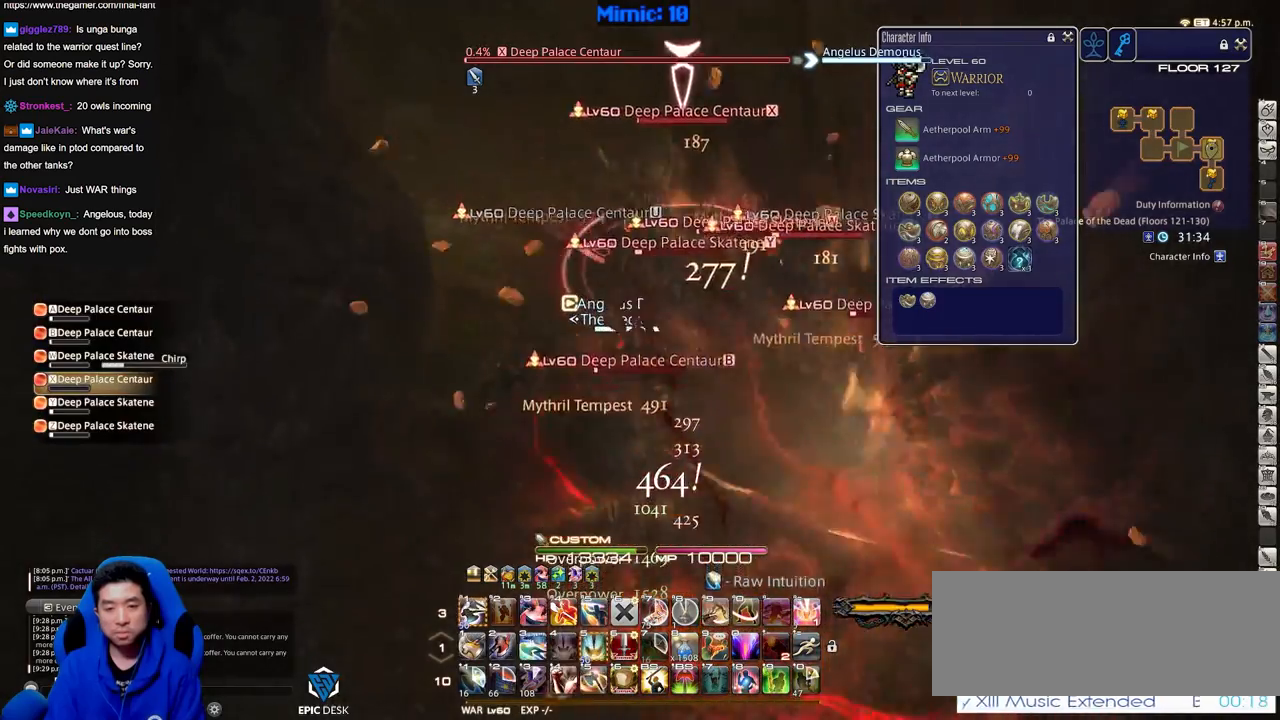
{"keys": ["d", "s"], "events": [[317, "d", "down"], [351, "space", "down"], [451, "space", "up"]]}
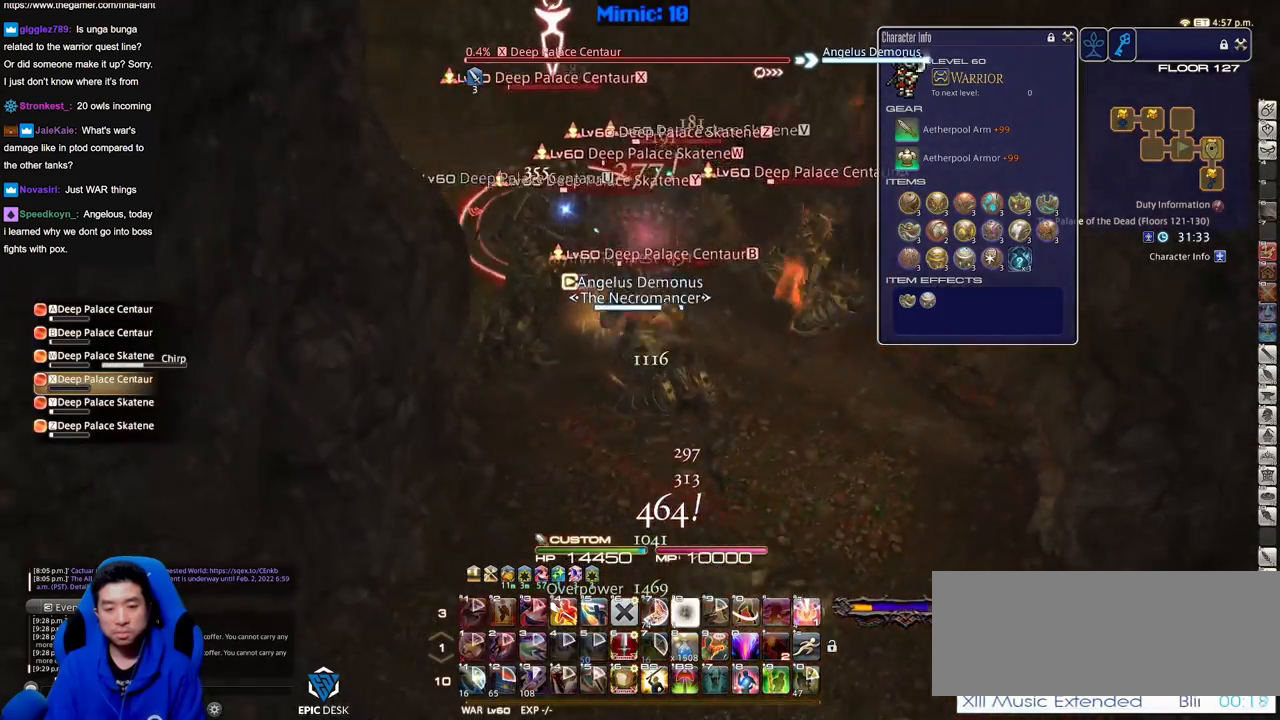
{"keys": ["d"], "events": [[50, "s", "up"]]}
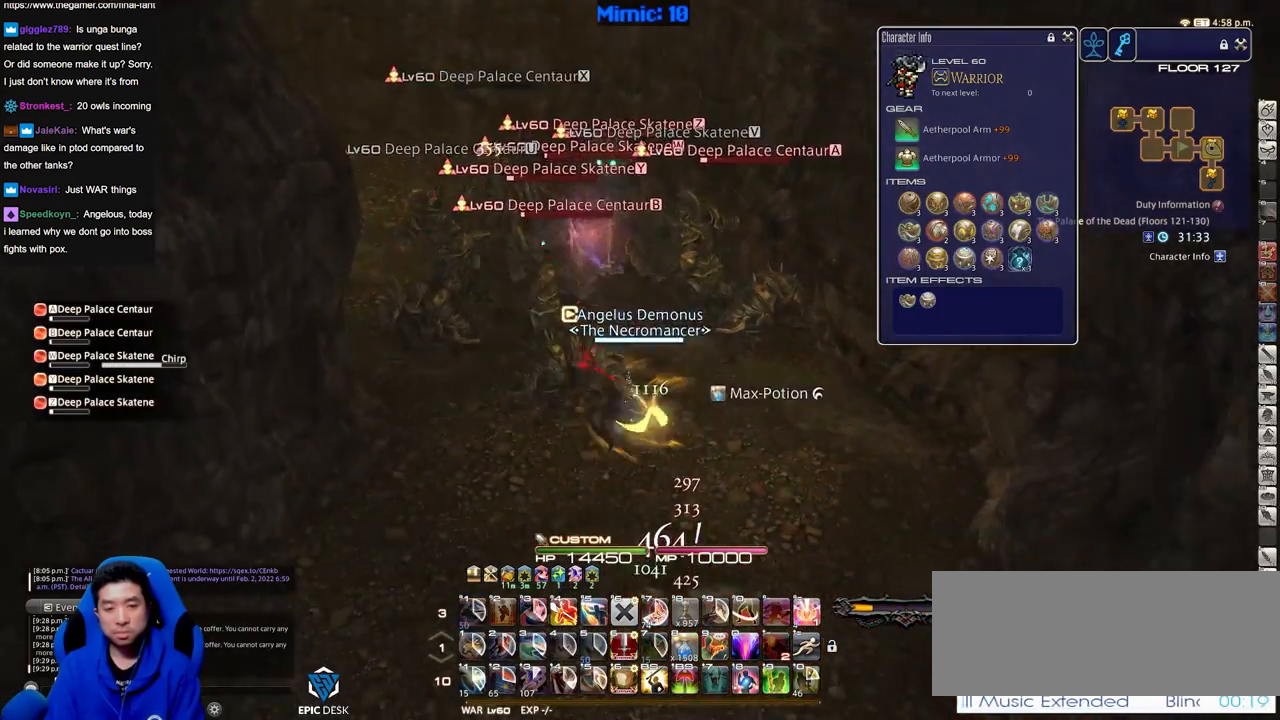
{"keys": ["d"], "events": []}
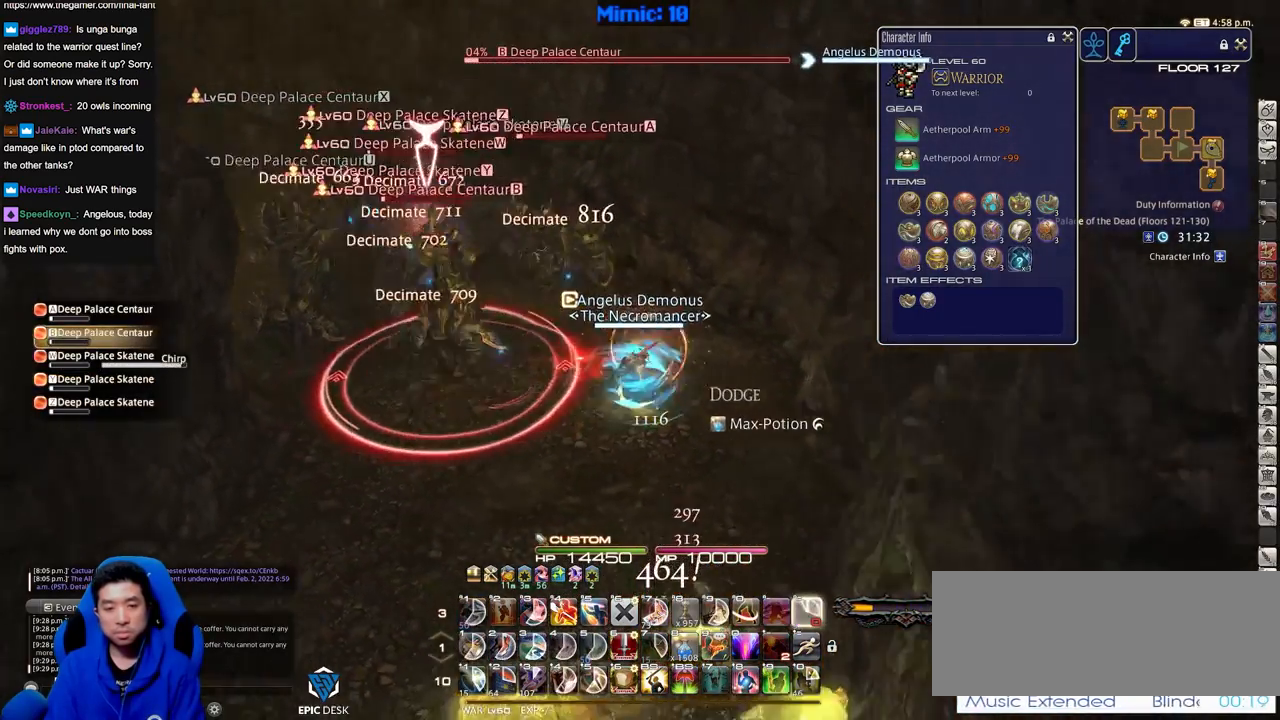
{"keys": ["q", "w"], "events": [[33, "a", "down"], [33, "d", "up"], [350, "a", "up"], [400, "w", "down"], [450, "q", "down"]]}
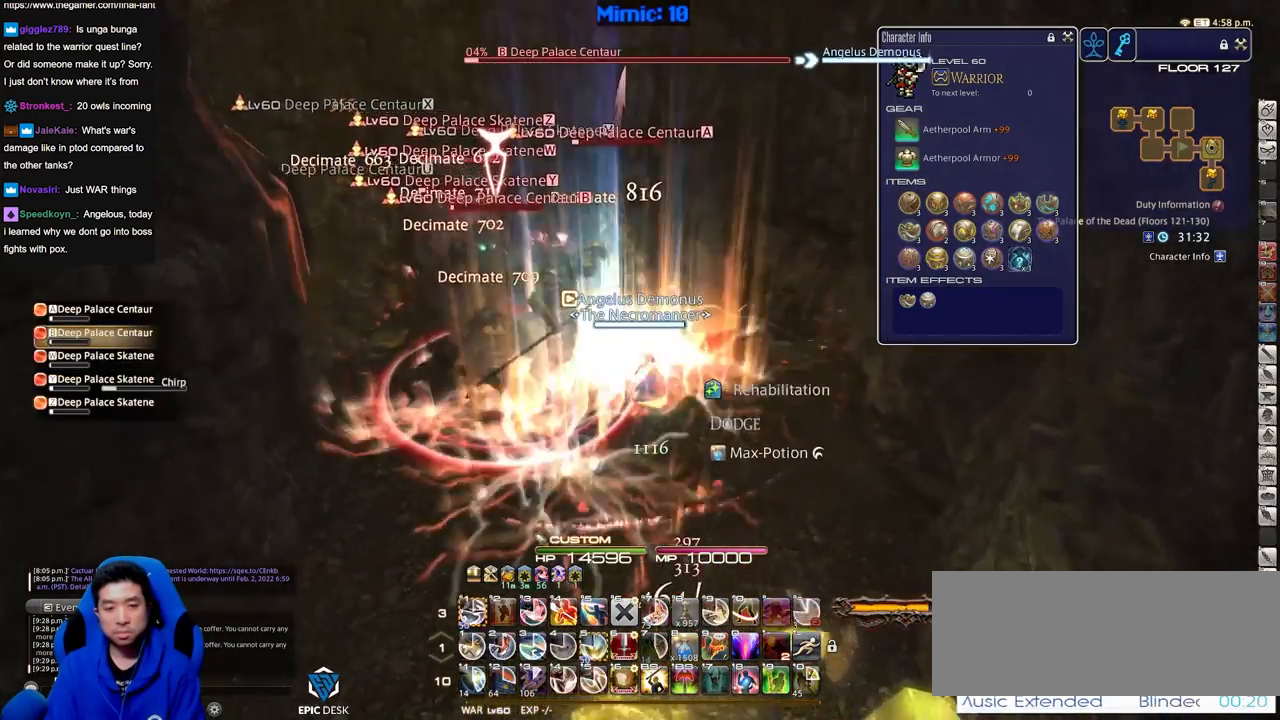
{"keys": ["shift_r"], "events": [[50, "q", "up"], [84, "a", "down"], [284, "shift_r", "down"], [317, "a", "up"], [417, "w", "up"]]}
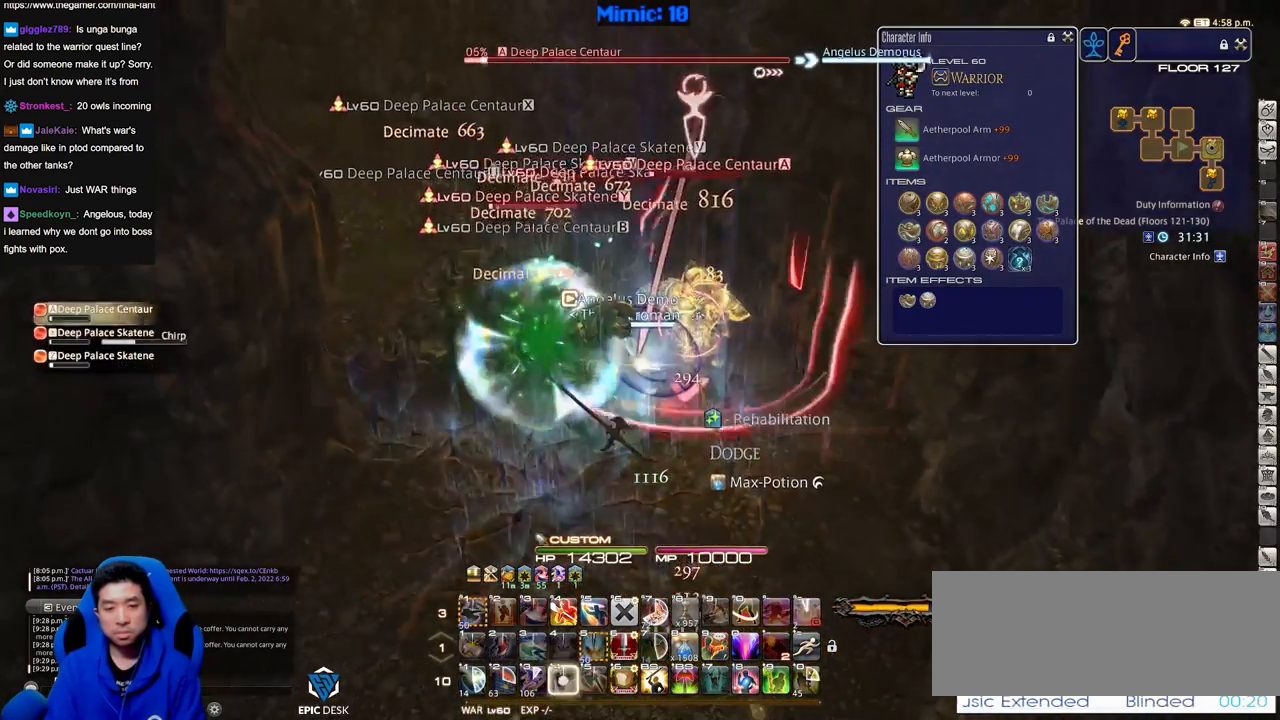
{"keys": ["shift_r"], "events": []}
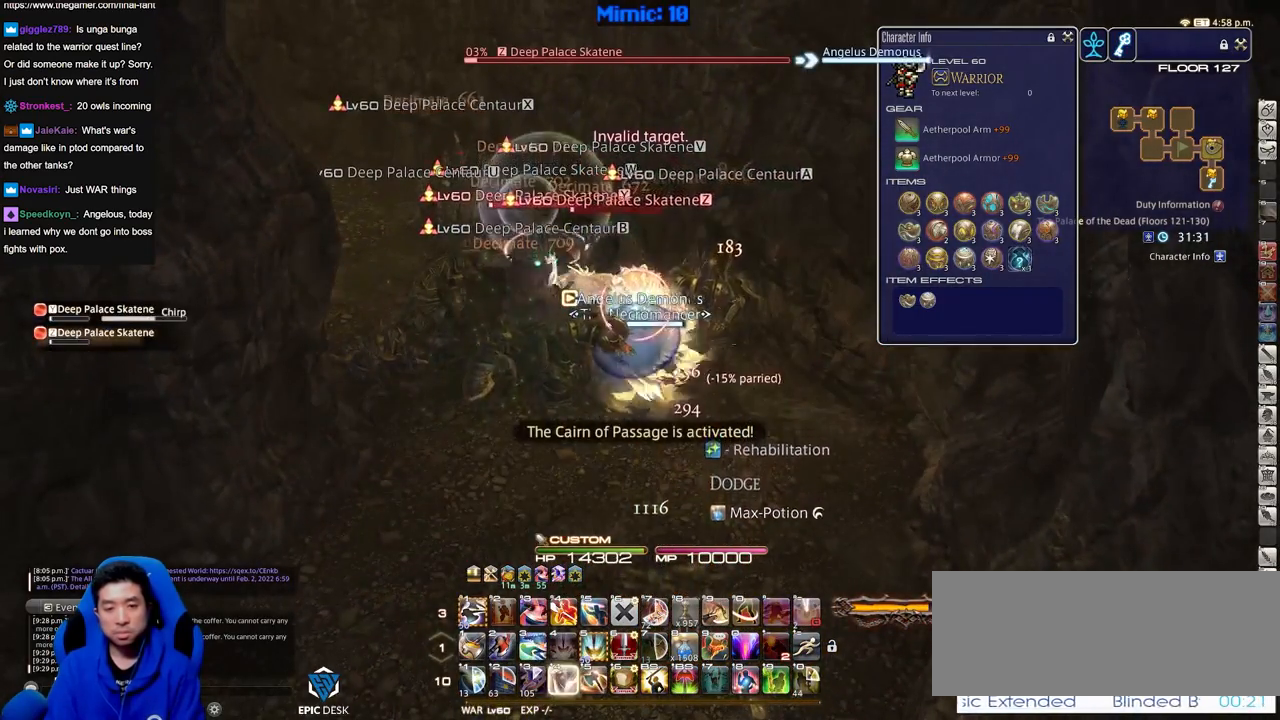
{"keys": ["q", "s"], "events": [[50, "shift_r", "up"], [367, "s", "down"], [467, "q", "down"]]}
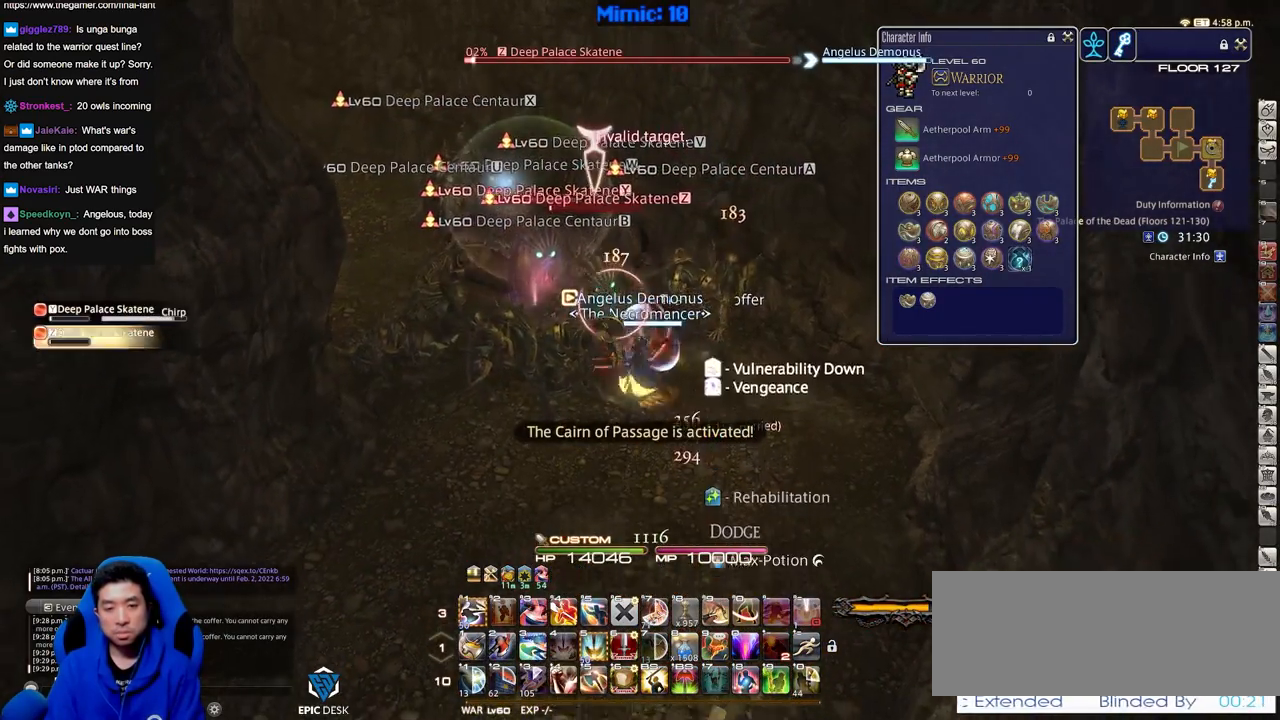
{"keys": ["w"], "events": [[67, "q", "up"], [150, "shift_r", "down"], [250, "a", "down"], [250, "shift_r", "up"], [300, "s", "up"], [384, "return", "down"], [434, "w", "down"], [484, "a", "up"], [484, "return", "up"]]}
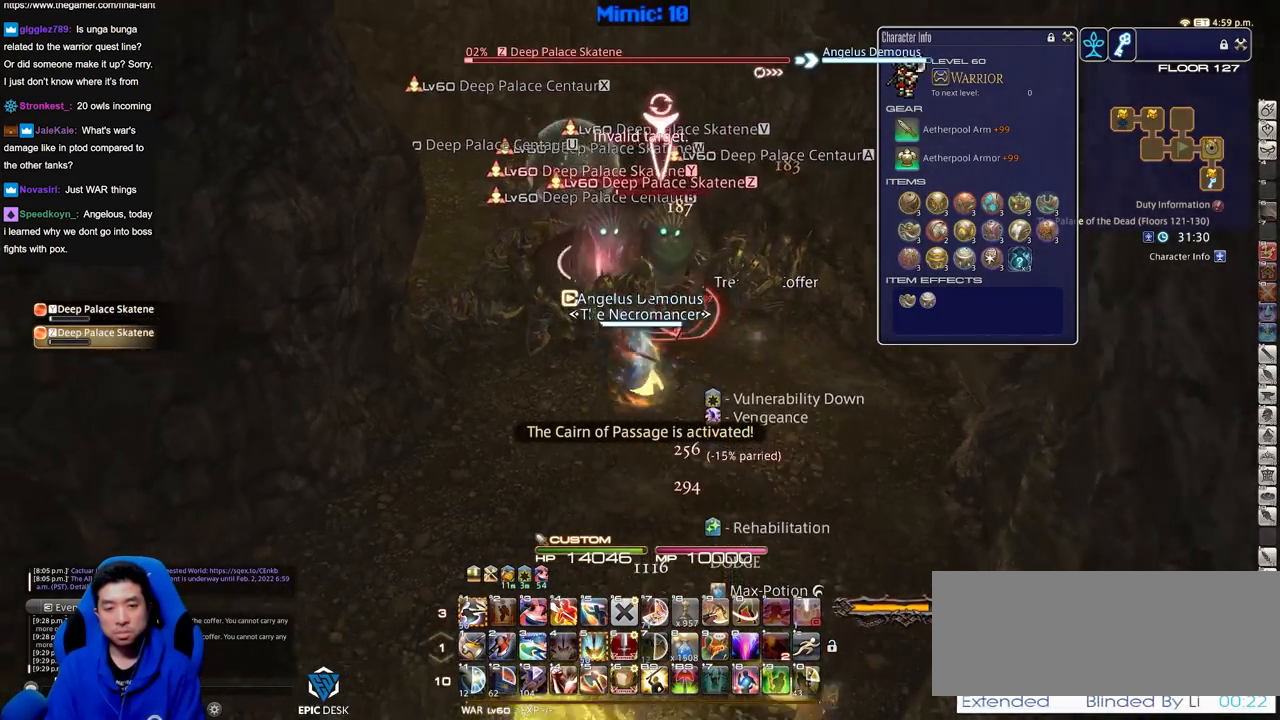
{"keys": ["q", "s"], "events": [[267, "a", "down"], [267, "w", "up"], [350, "s", "down"], [400, "a", "up"], [450, "q", "down"]]}
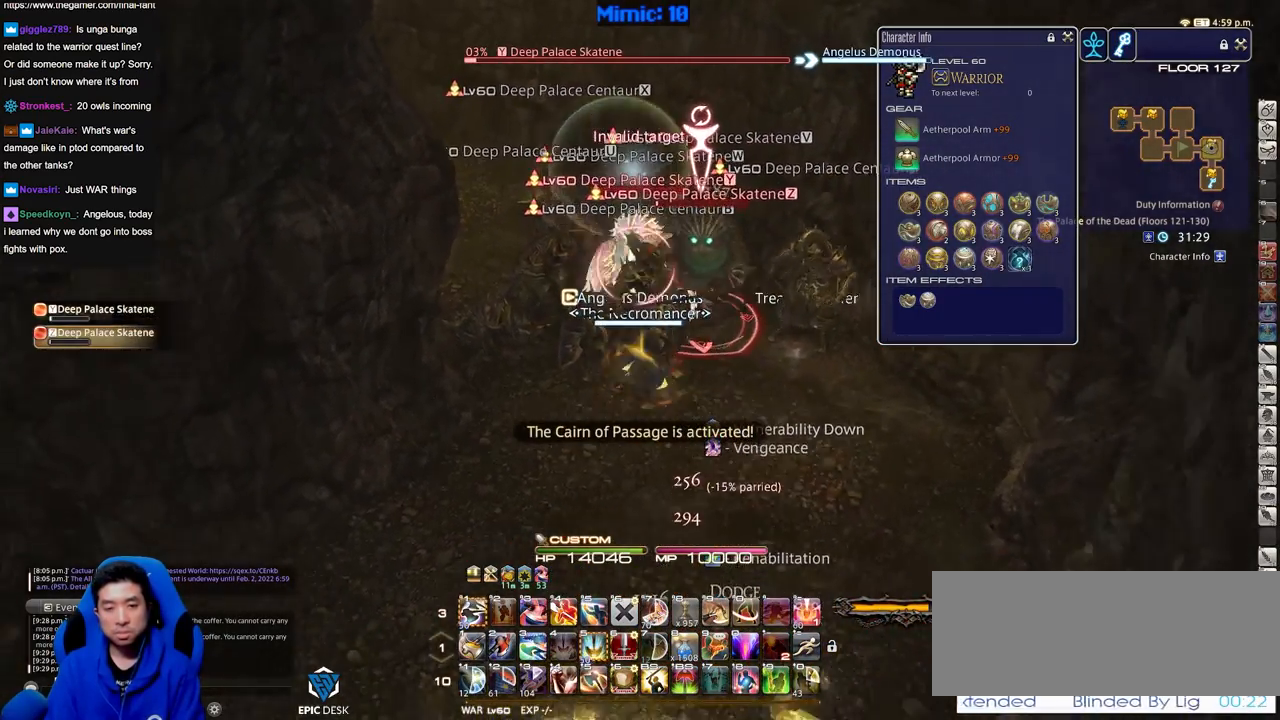
{"keys": ["d", "w"], "events": [[83, "q", "up"], [83, "return", "down"], [234, "a", "down"], [234, "return", "up"], [334, "s", "up"], [367, "w", "down"], [501, "a", "up"], [501, "d", "down"]]}
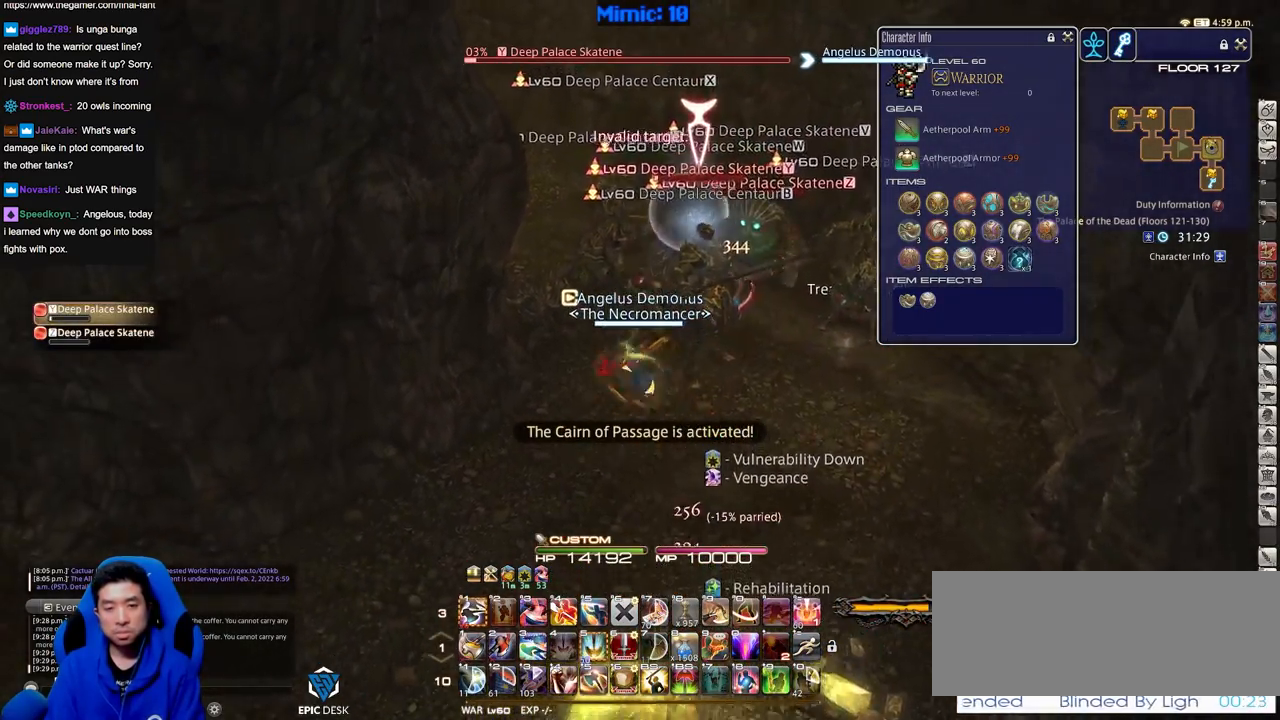
{"keys": ["d"], "events": [[467, "w", "up"]]}
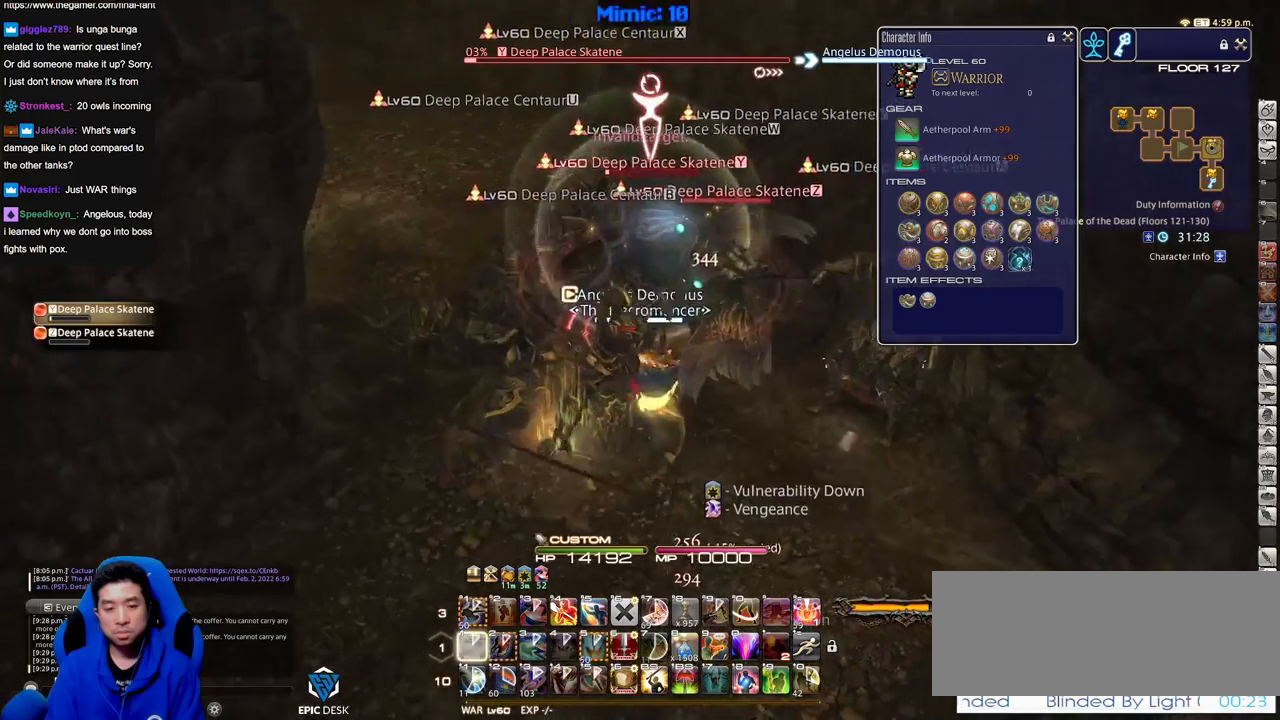
{"keys": ["s", "tab"], "events": [[67, "a", "down"], [67, "s", "down"], [100, "d", "up"], [334, "a", "up"], [434, "tab", "down"]]}
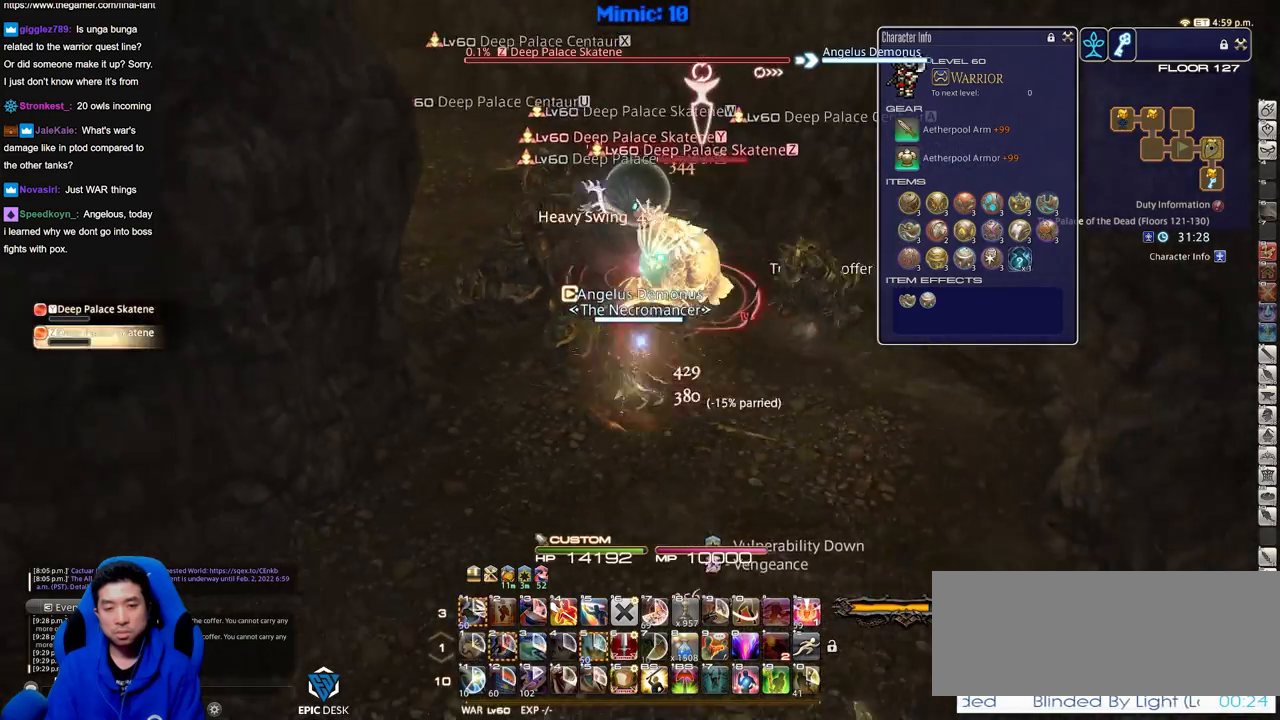
{"keys": ["d"], "events": [[33, "tab", "up"], [400, "d", "down"], [450, "s", "up"]]}
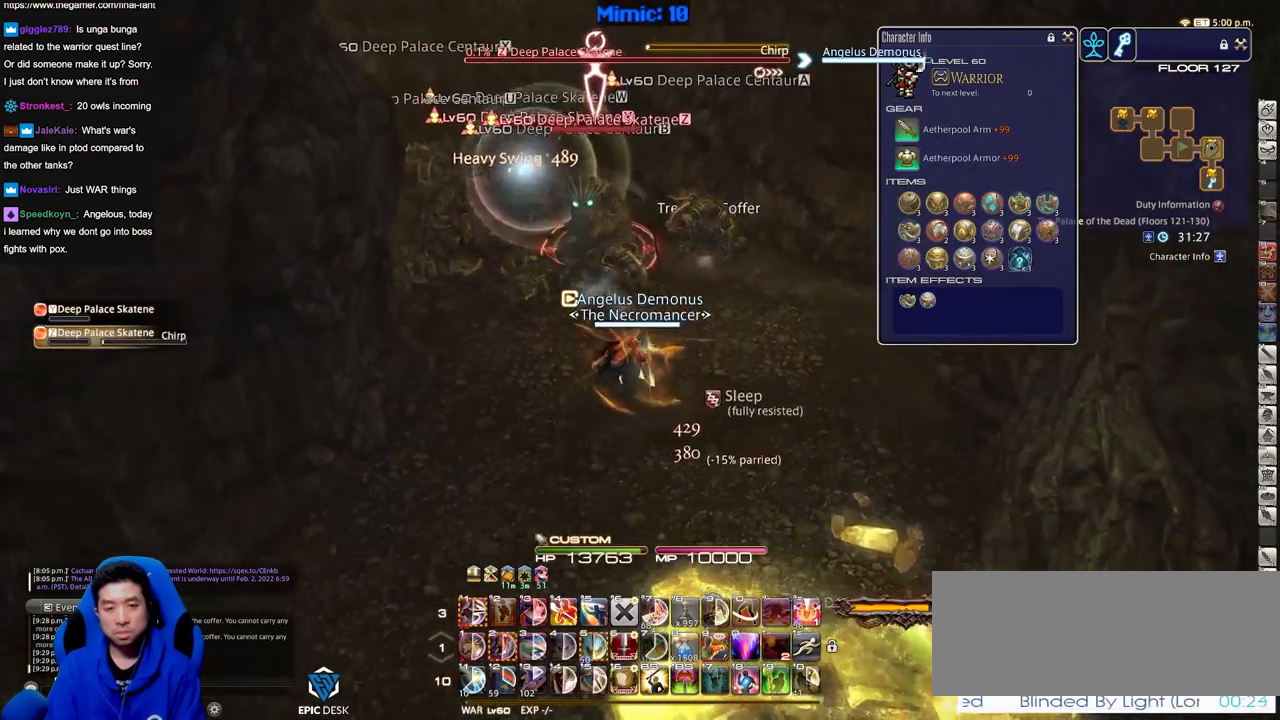
{"keys": ["a", "w"], "events": [[50, "return", "down"], [50, "w", "down"], [134, "return", "up"], [184, "d", "up"], [234, "a", "down"]]}